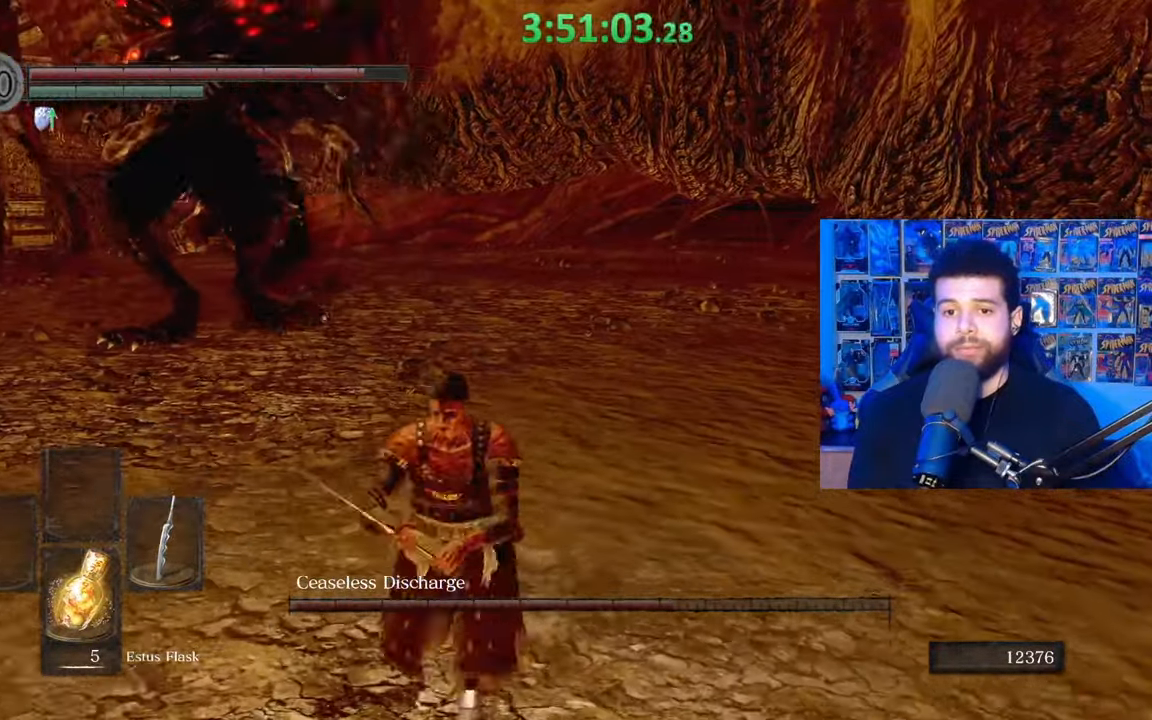
Gameplay with a controller (Xbox layout); each line is a JSON object with the inputs held at the frame after it. "events" lists button and stick changes between this image and that frame as [ms after this image, input, new state], when the widget could be followed in between.
{"buttons": [], "left_stick": "down-right", "right_stick": "center", "events": [[33, "right_stick", "up-left"], [117, "left_stick", "up"], [183, "left_stick", "up-left"], [183, "right_stick", "center"], [333, "left_stick", "down-left"], [433, "left_stick", "down-right"]]}
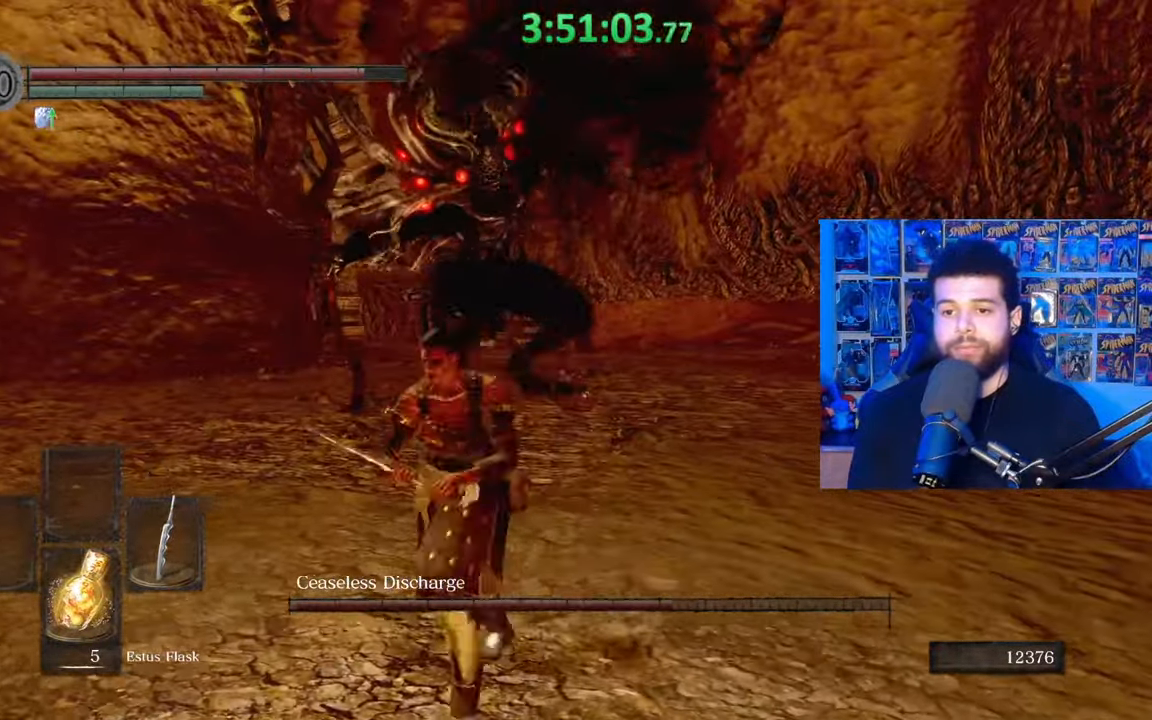
{"buttons": ["B"], "left_stick": "up-right", "right_stick": "center", "events": [[17, "left_stick", "right"], [133, "left_stick", "up-right"], [483, "B", "down"]]}
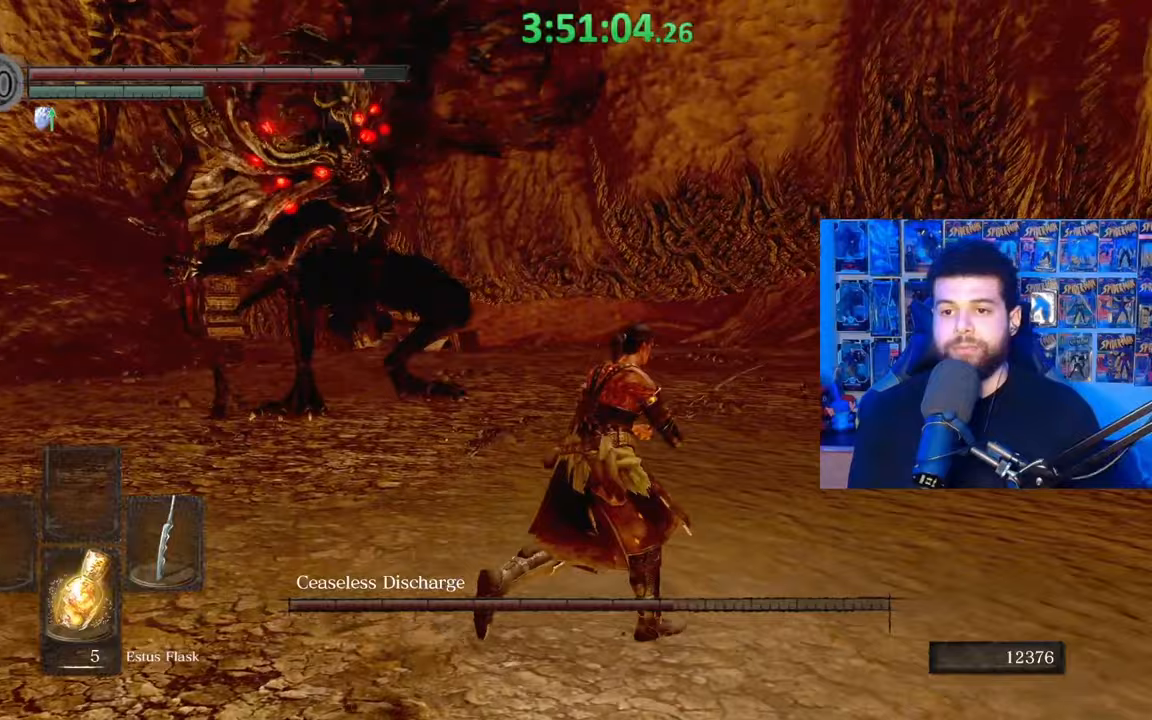
{"buttons": [], "left_stick": "left", "right_stick": "center", "events": [[133, "B", "up"], [183, "right_stick", "left"], [267, "left_stick", "center"], [433, "left_stick", "left"], [433, "right_stick", "center"]]}
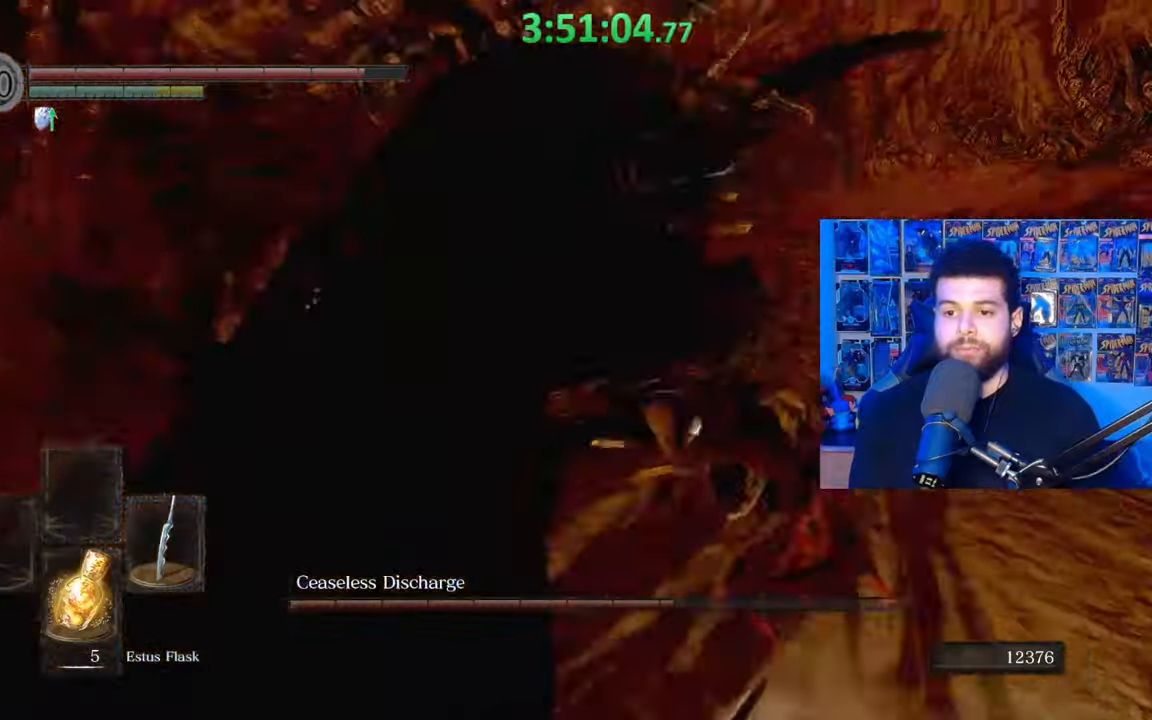
{"buttons": [], "left_stick": "up-left", "right_stick": "center", "events": [[33, "right_stick", "down-left"], [217, "right_stick", "center"], [267, "right_stick", "left"], [333, "left_stick", "up-left"], [467, "right_stick", "center"]]}
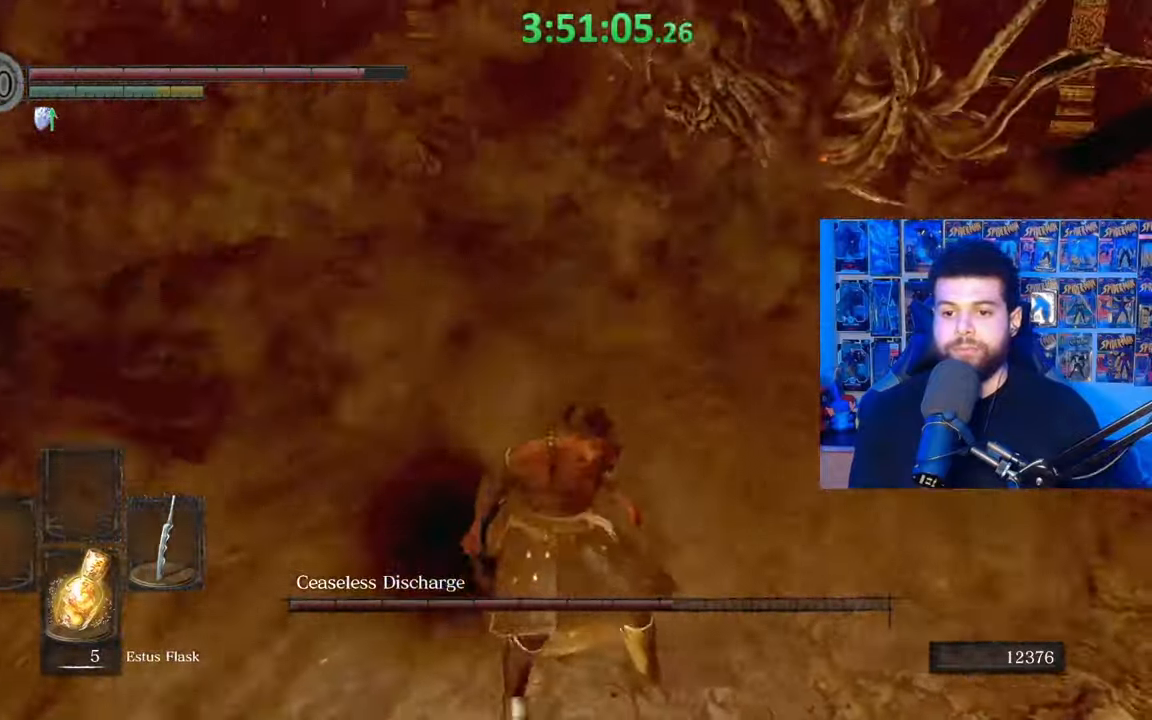
{"buttons": [], "left_stick": "up-left", "right_stick": "center", "events": [[267, "R1", "down"], [333, "R1", "up"]]}
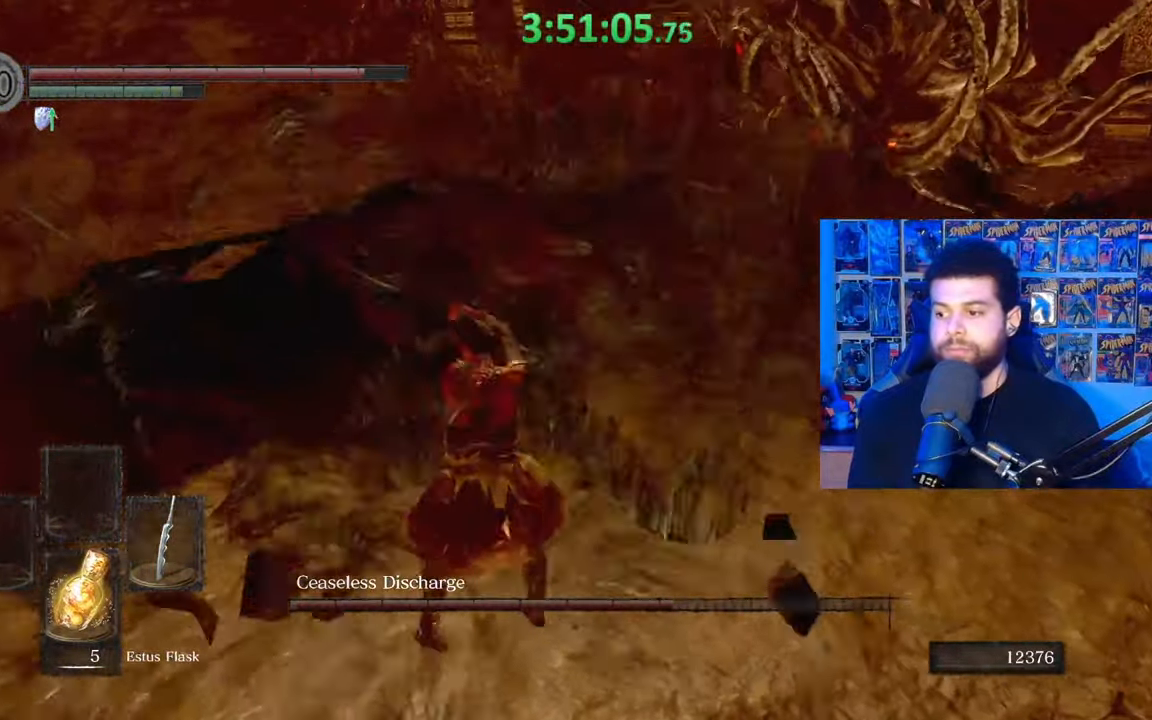
{"buttons": [], "left_stick": "up-left", "right_stick": "center", "events": [[33, "right_stick", "right"], [183, "right_stick", "center"], [283, "R1", "down"], [367, "R1", "up"]]}
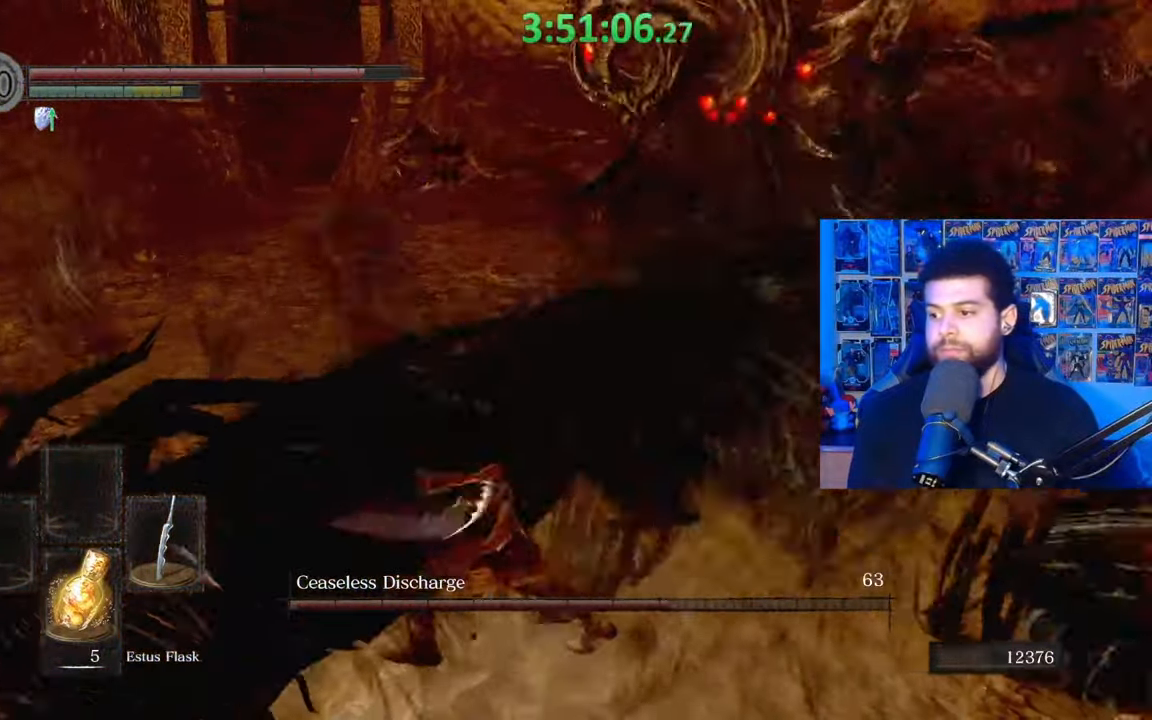
{"buttons": [], "left_stick": "center", "right_stick": "center", "events": [[233, "right_stick", "down-right"], [283, "right_stick", "right"], [383, "left_stick", "center"], [433, "right_stick", "center"]]}
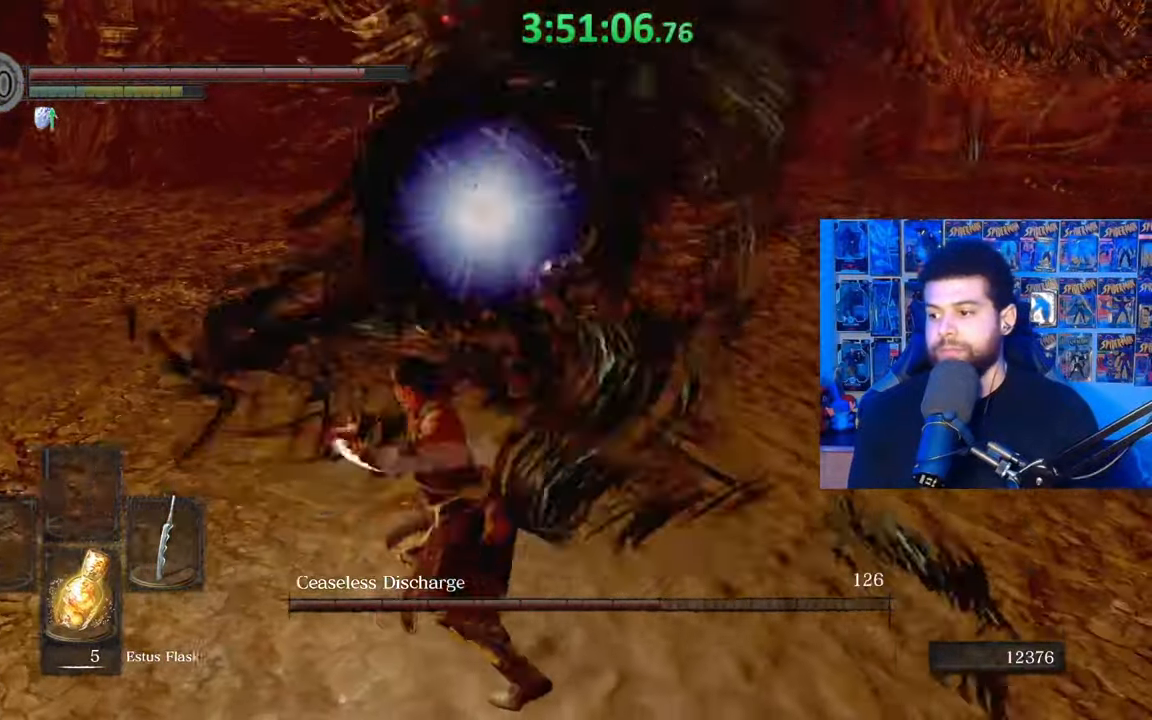
{"buttons": [], "left_stick": "down-left", "right_stick": "center", "events": [[33, "left_stick", "left"], [33, "right_stick", "right"], [183, "right_stick", "center"], [217, "left_stick", "down-left"], [283, "right_stick", "up-right"], [433, "right_stick", "center"]]}
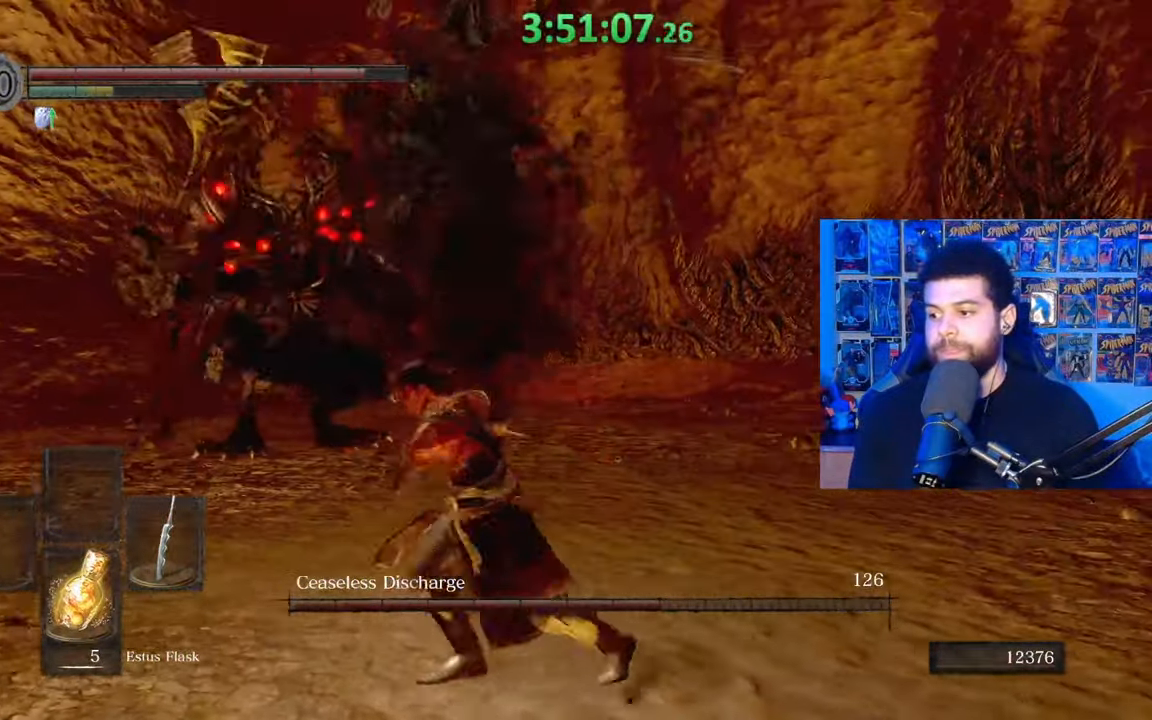
{"buttons": [], "left_stick": "down-left", "right_stick": "center", "events": [[333, "right_stick", "right"], [433, "right_stick", "center"]]}
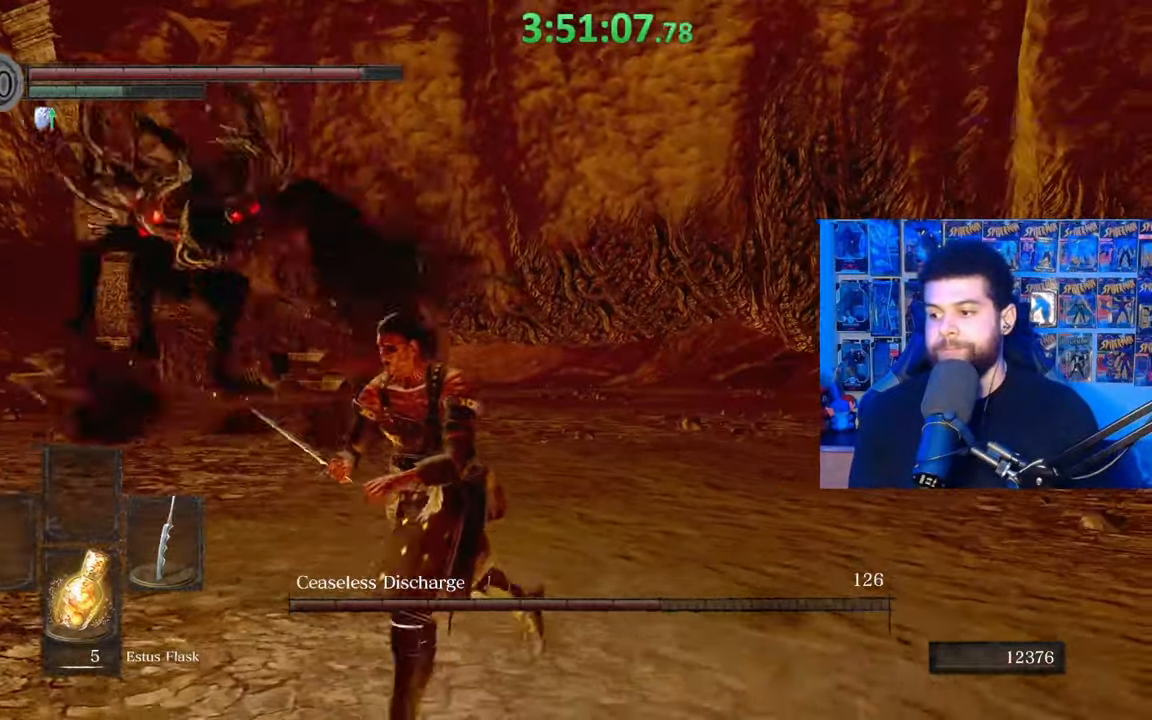
{"buttons": [], "left_stick": "up-left", "right_stick": "center", "events": [[483, "left_stick", "up-left"]]}
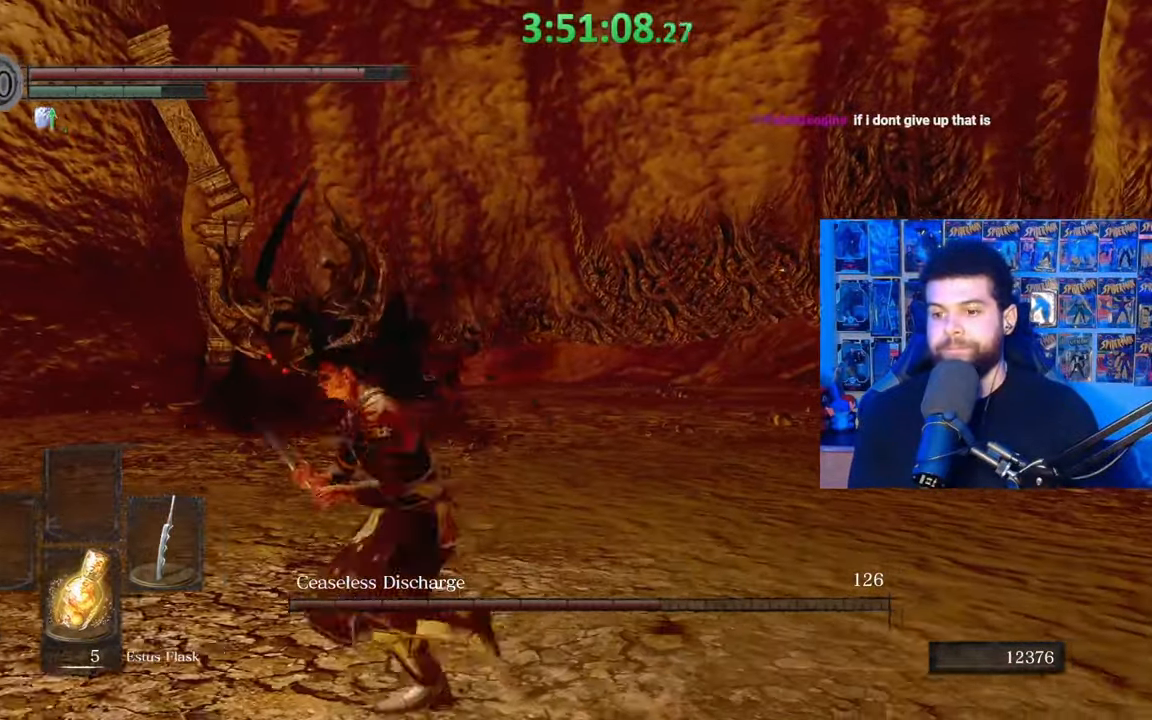
{"buttons": [], "left_stick": "up", "right_stick": "down", "events": [[67, "left_stick", "up"], [417, "right_stick", "down"]]}
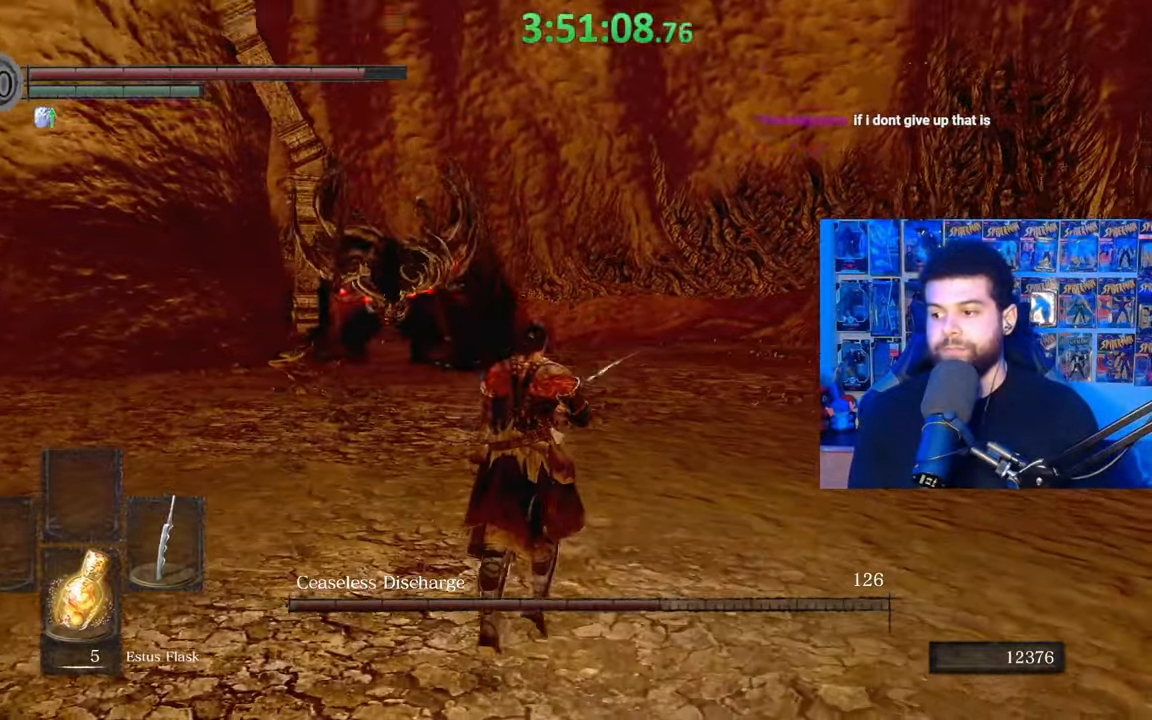
{"buttons": [], "left_stick": "down", "right_stick": "center", "events": [[33, "right_stick", "center"], [183, "left_stick", "up-left"], [283, "left_stick", "down-left"], [367, "left_stick", "down"]]}
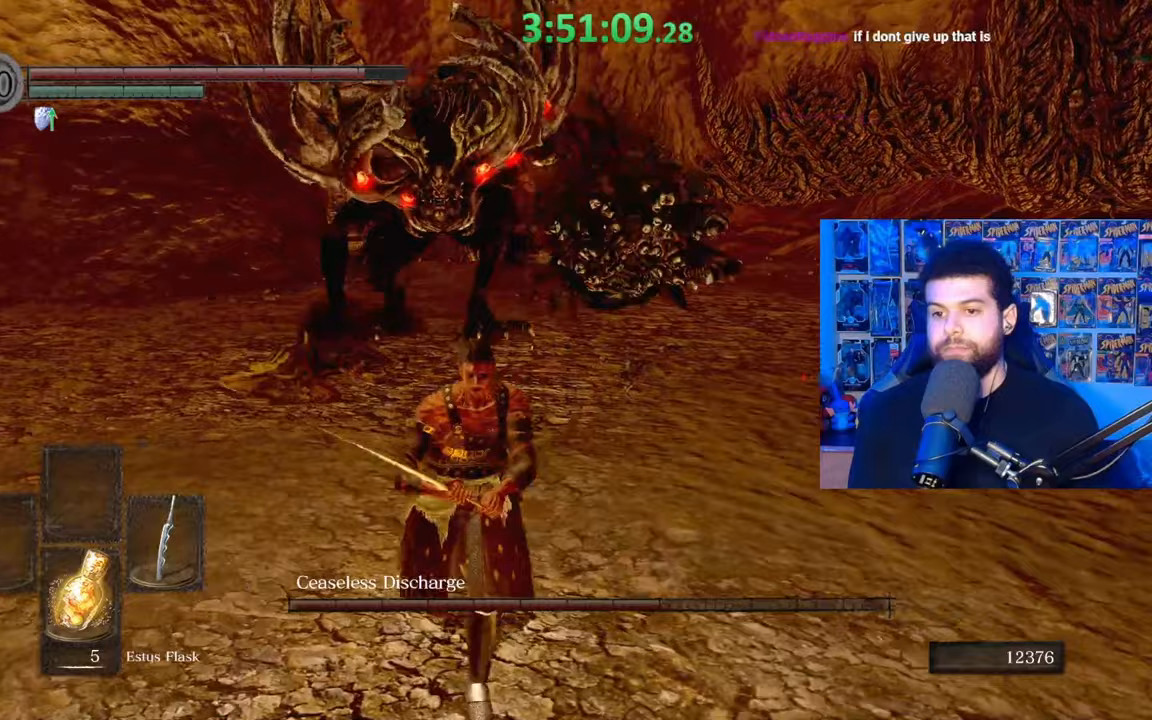
{"buttons": [], "left_stick": "down-left", "right_stick": "center", "events": [[33, "left_stick", "down-right"], [183, "left_stick", "right"], [283, "left_stick", "up"], [417, "left_stick", "left"], [467, "left_stick", "down-left"]]}
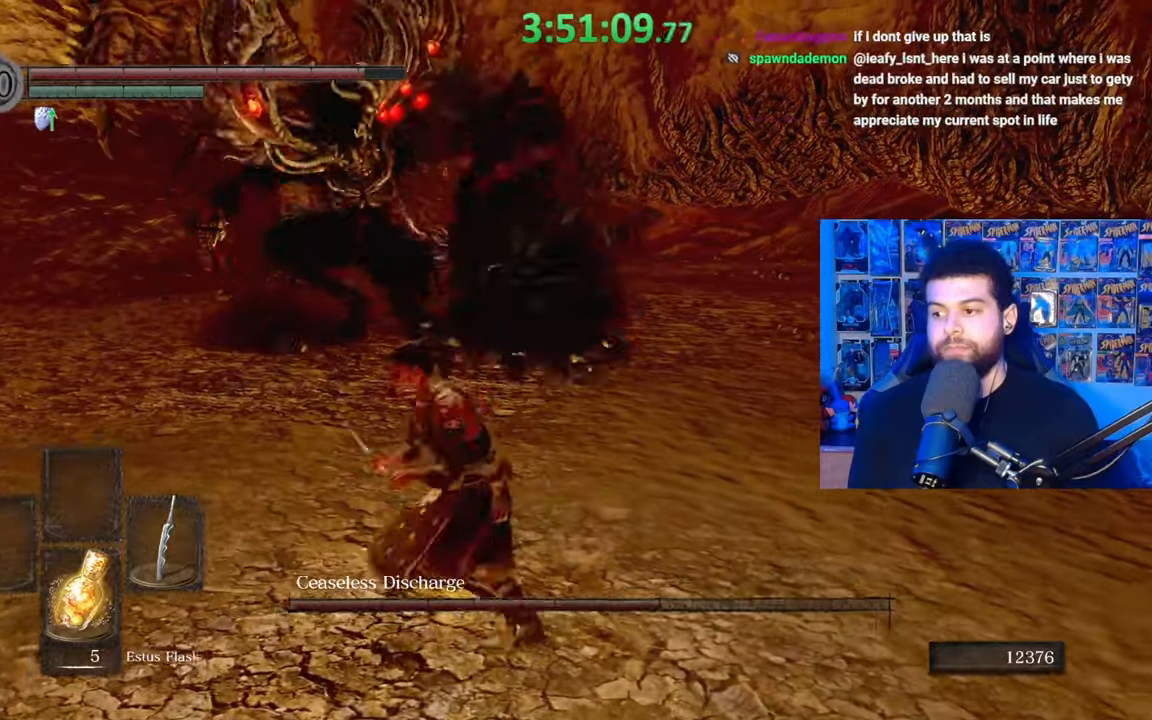
{"buttons": [], "left_stick": "down", "right_stick": "center", "events": [[133, "left_stick", "down"], [367, "B", "down"], [467, "B", "up"]]}
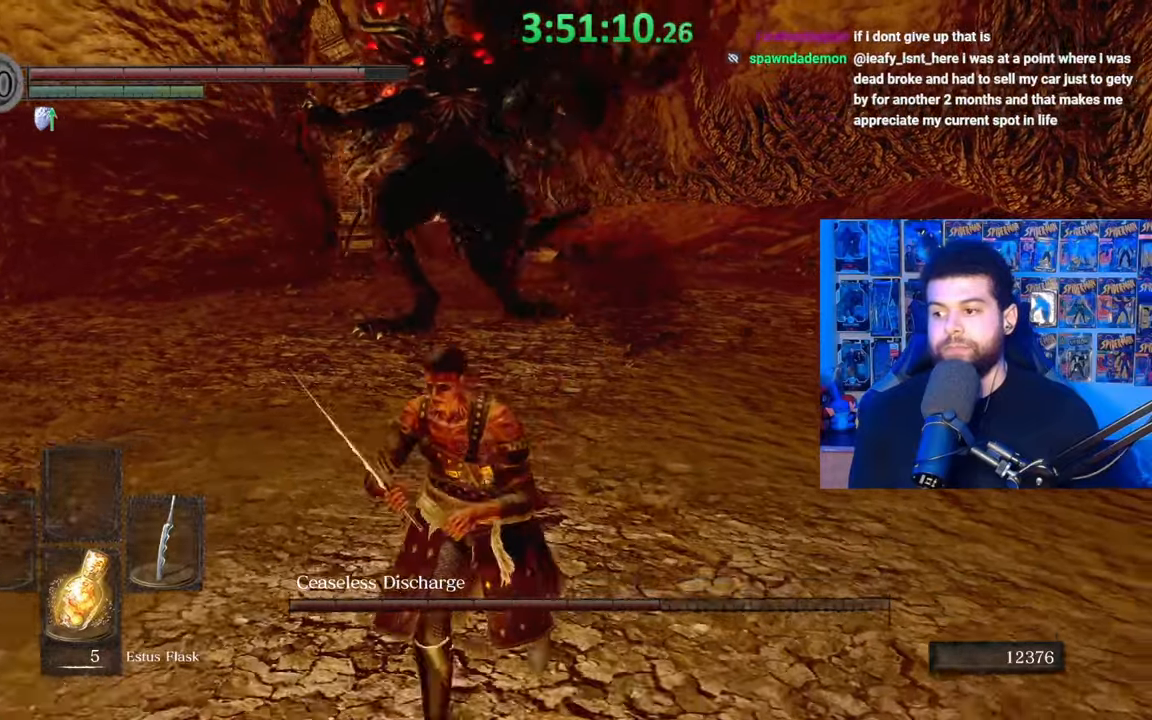
{"buttons": ["B"], "left_stick": "down", "right_stick": "center", "events": [[133, "right_stick", "right"], [217, "left_stick", "center"], [233, "right_stick", "center"], [383, "left_stick", "down"], [483, "B", "down"]]}
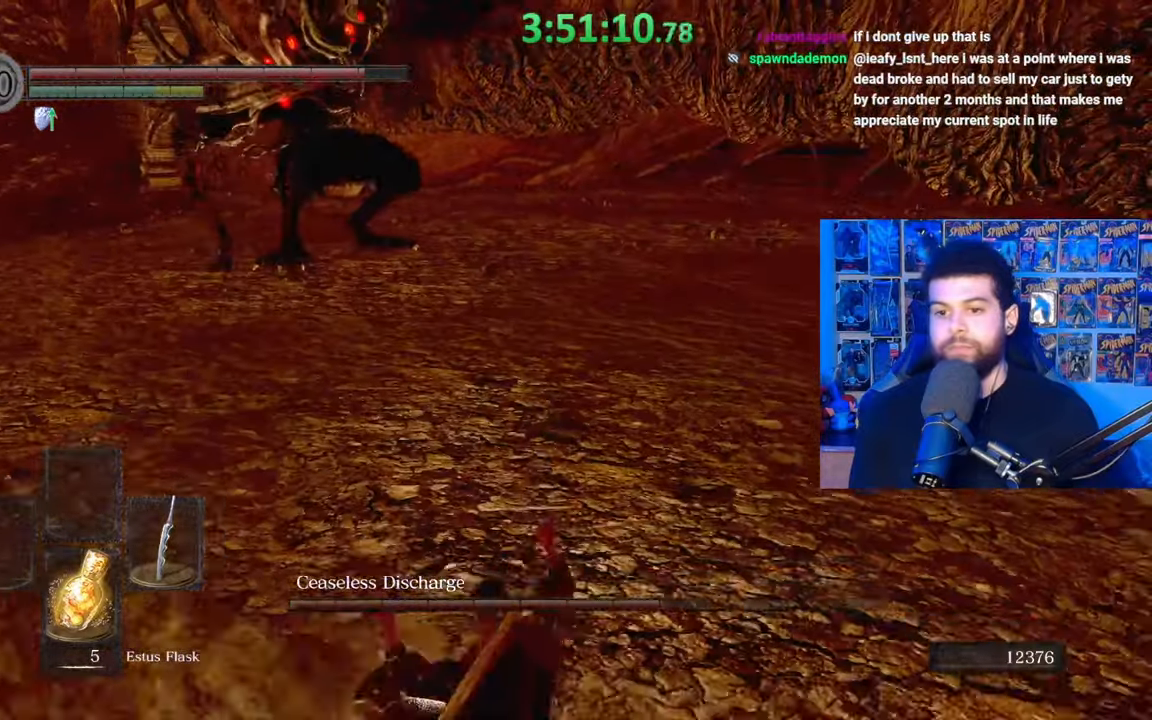
{"buttons": [], "left_stick": "down", "right_stick": "center", "events": [[100, "B", "up"]]}
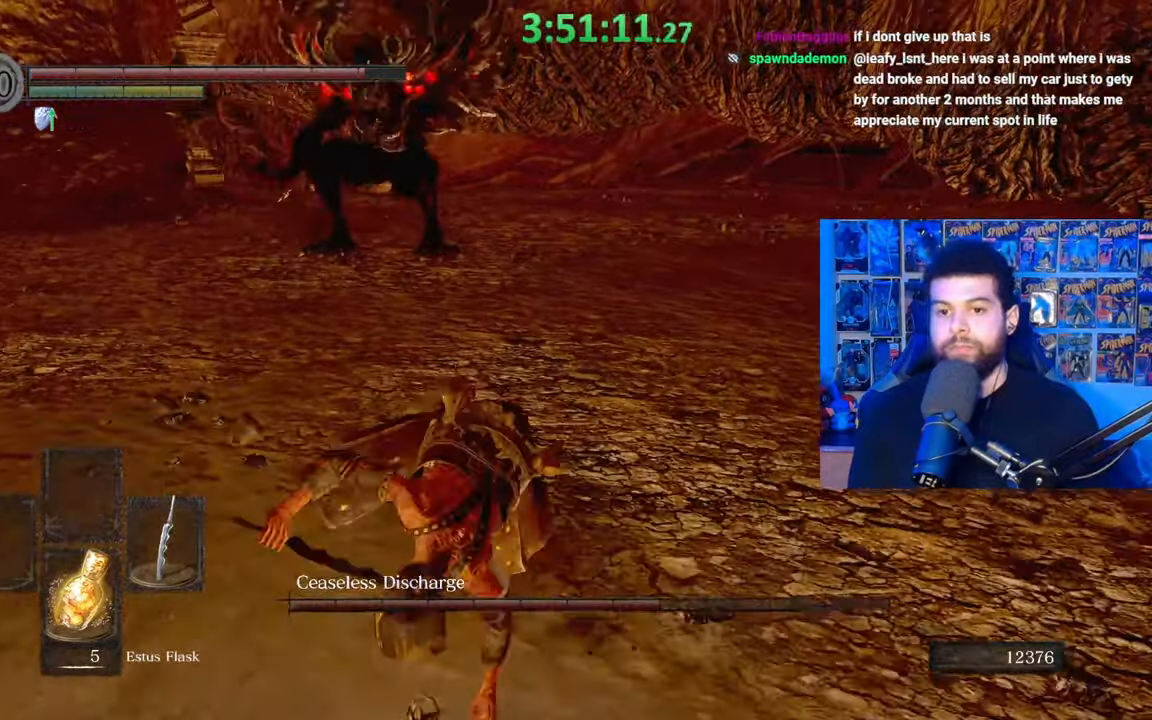
{"buttons": [], "left_stick": "down", "right_stick": "center", "events": [[83, "B", "down"], [167, "B", "up"]]}
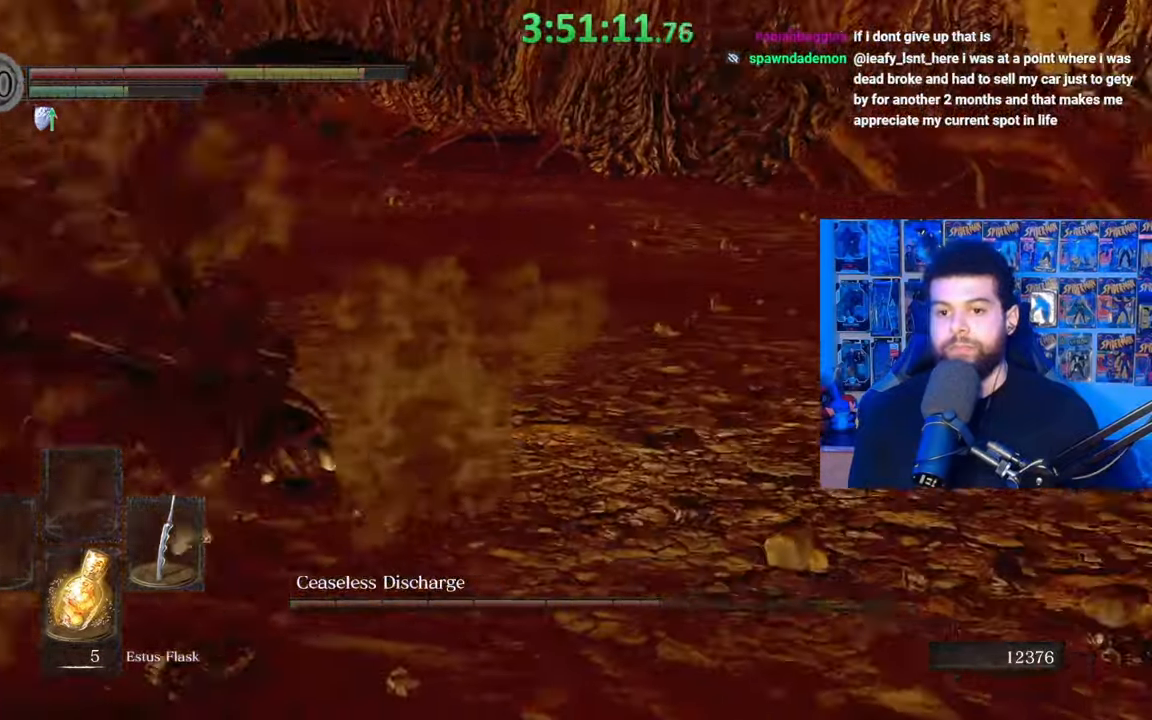
{"buttons": [], "left_stick": "right", "right_stick": "center", "events": [[117, "left_stick", "center"], [167, "right_stick", "left"], [233, "left_stick", "right"], [433, "right_stick", "center"]]}
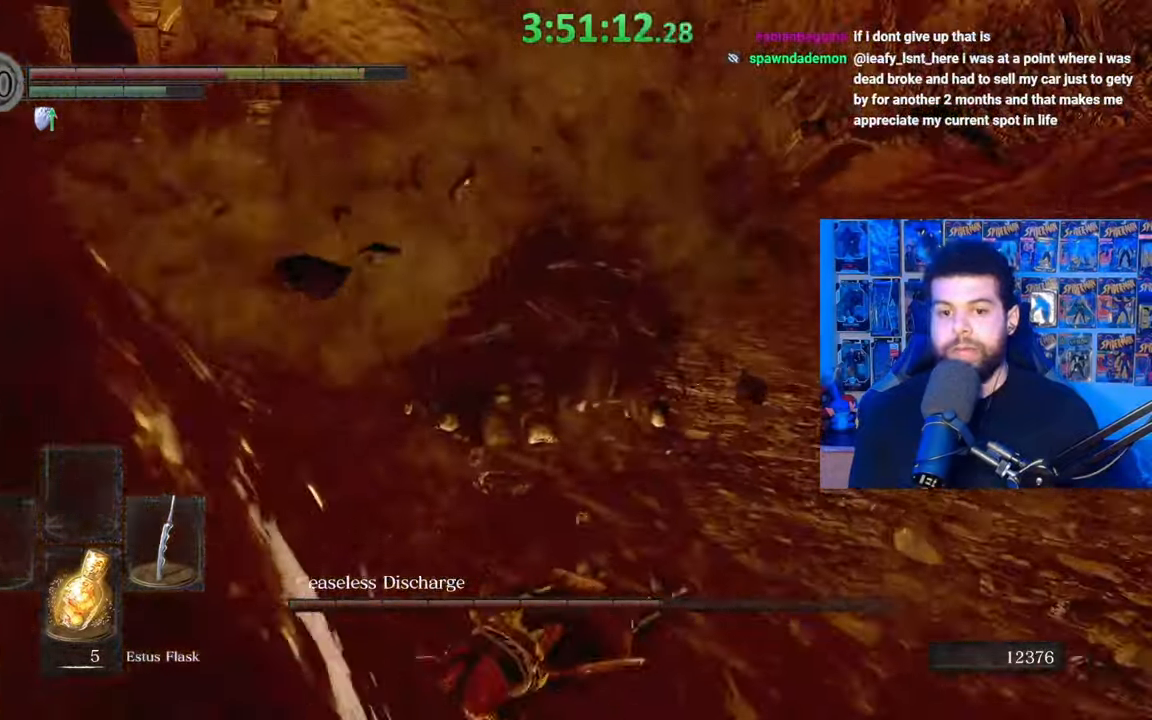
{"buttons": [], "left_stick": "down", "right_stick": "center", "events": [[17, "left_stick", "down-right"], [33, "B", "down"], [117, "B", "up"], [133, "left_stick", "down"]]}
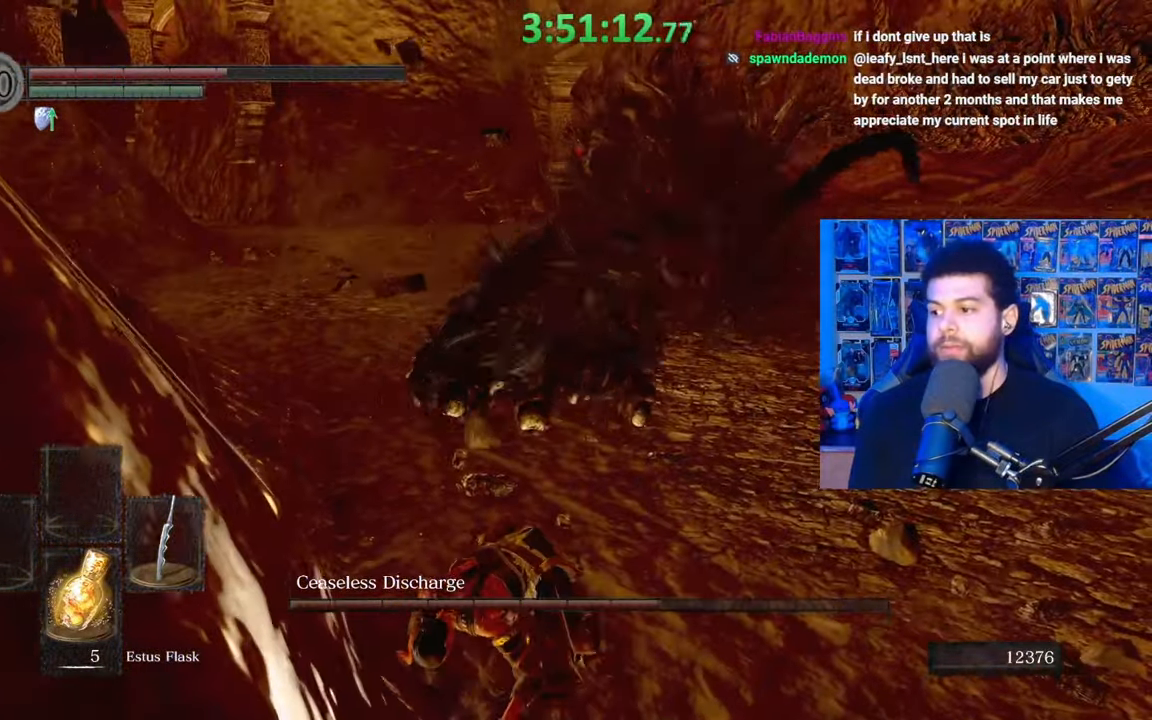
{"buttons": [], "left_stick": "down", "right_stick": "center", "events": [[33, "right_stick", "left"], [183, "right_stick", "center"]]}
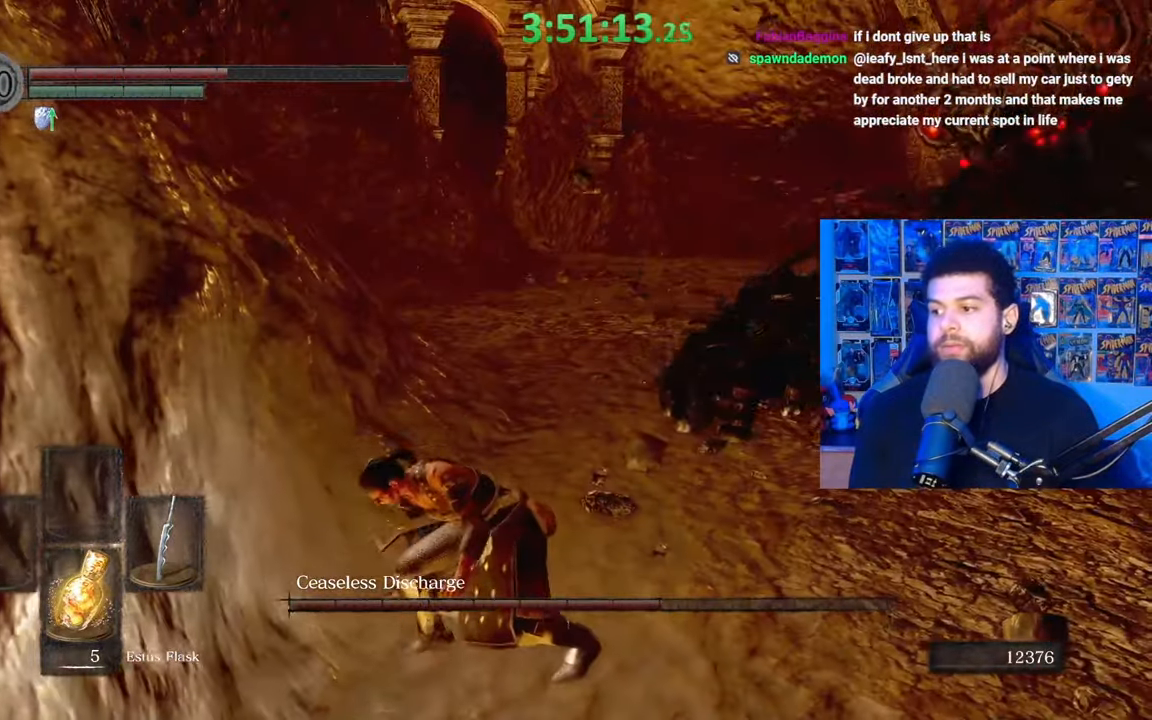
{"buttons": [], "left_stick": "down", "right_stick": "center", "events": []}
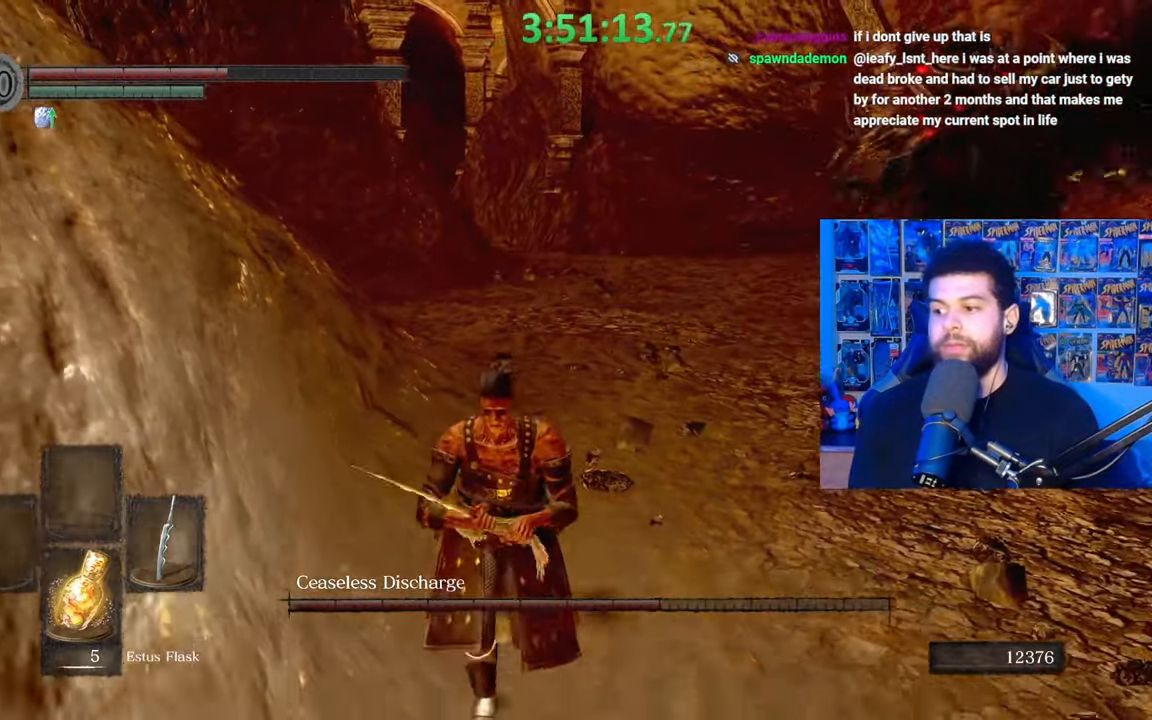
{"buttons": [], "left_stick": "center", "right_stick": "center", "events": [[183, "X", "down"], [233, "left_stick", "center"], [283, "X", "up"]]}
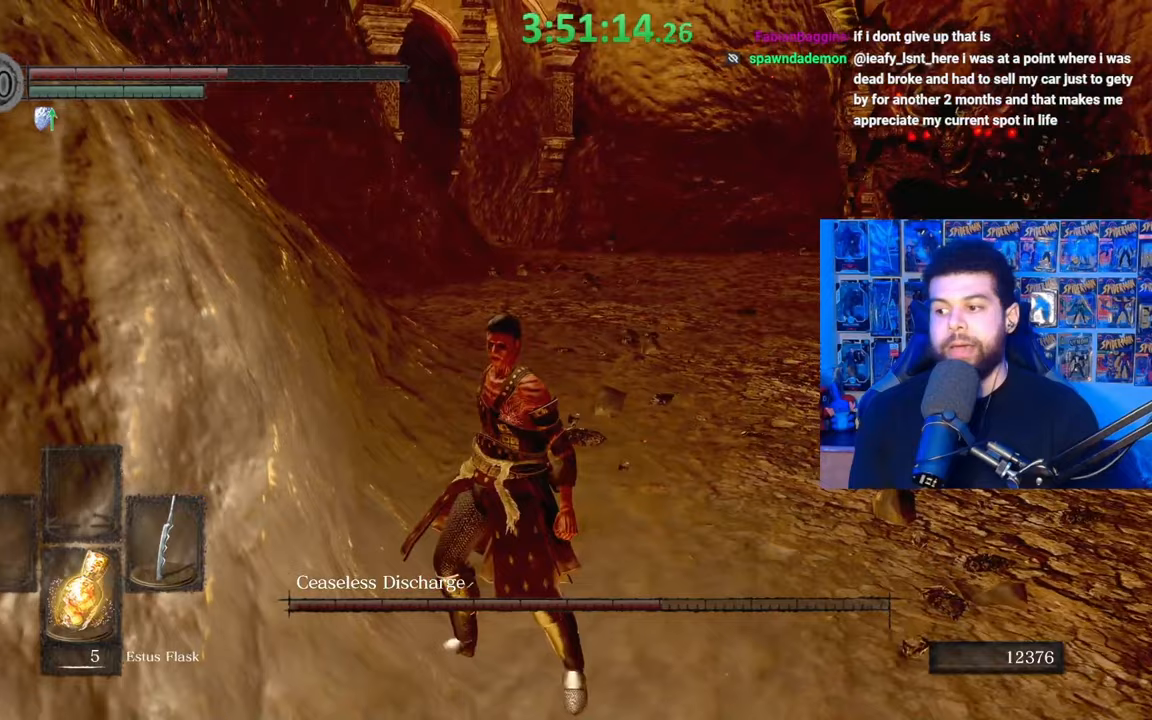
{"buttons": [], "left_stick": "center", "right_stick": "center", "events": []}
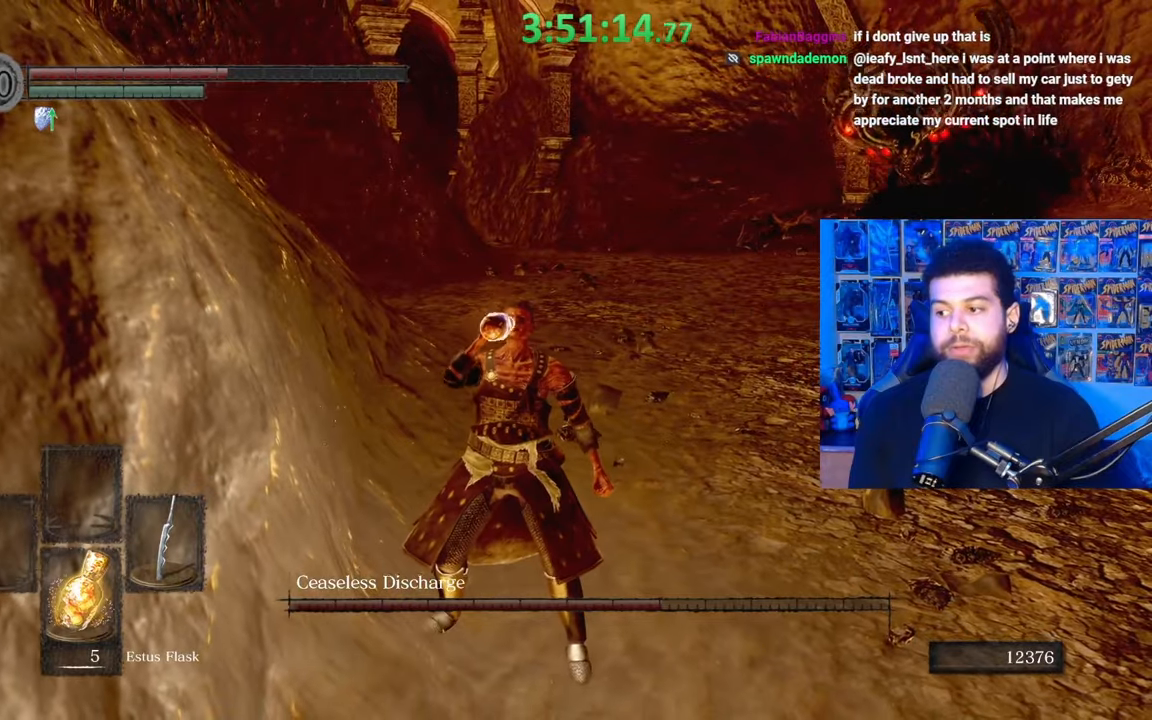
{"buttons": [], "left_stick": "center", "right_stick": "center", "events": [[333, "right_stick", "right"], [433, "right_stick", "center"]]}
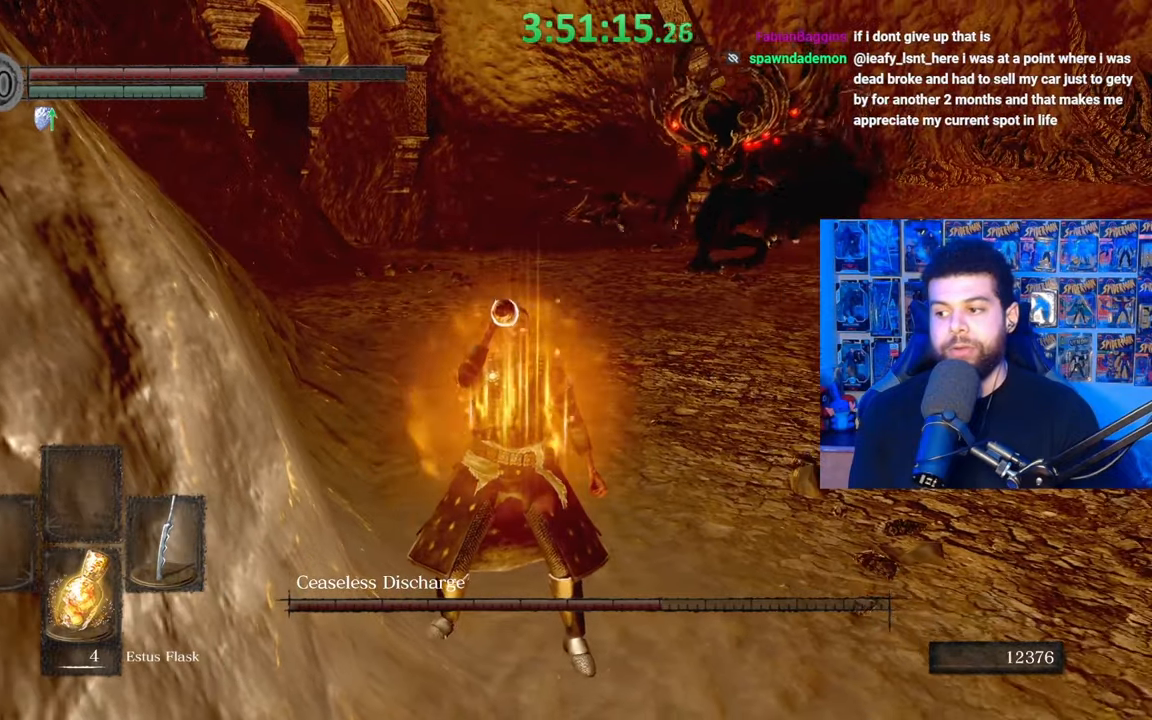
{"buttons": [], "left_stick": "center", "right_stick": "center", "events": [[217, "right_stick", "right"], [283, "right_stick", "center"]]}
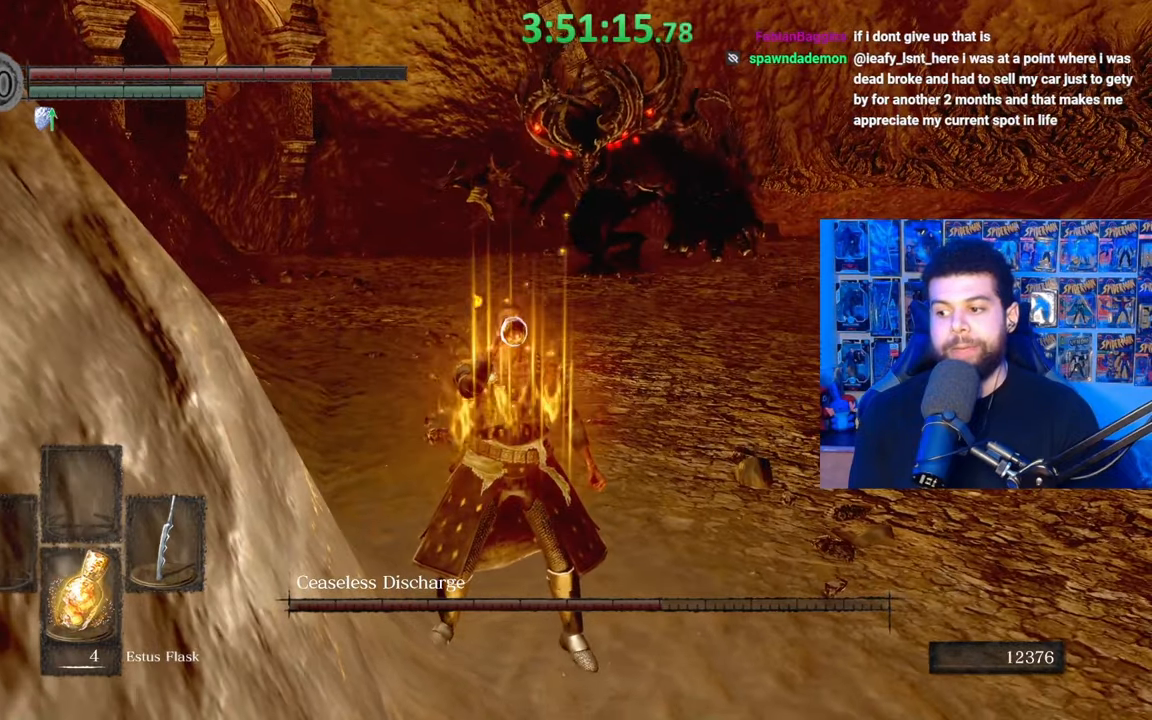
{"buttons": [], "left_stick": "up-right", "right_stick": "center", "events": [[233, "left_stick", "up-right"]]}
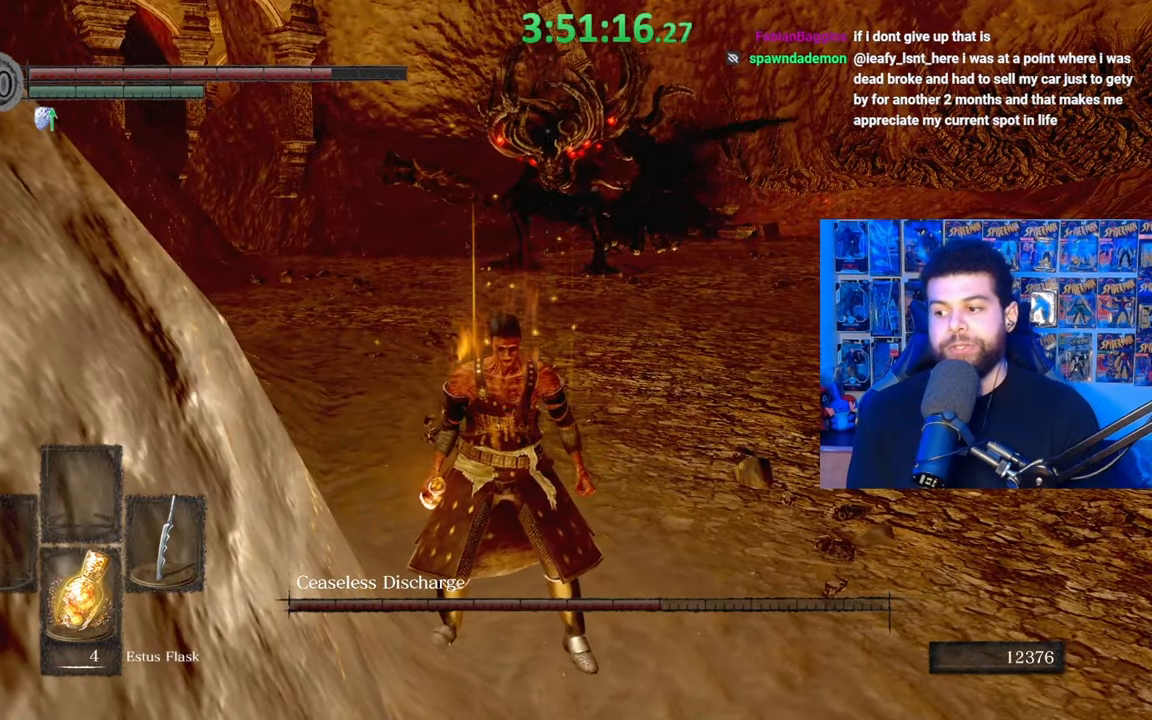
{"buttons": ["B"], "left_stick": "up-right", "right_stick": "center", "events": [[83, "right_stick", "left"], [133, "right_stick", "center"], [267, "B", "down"]]}
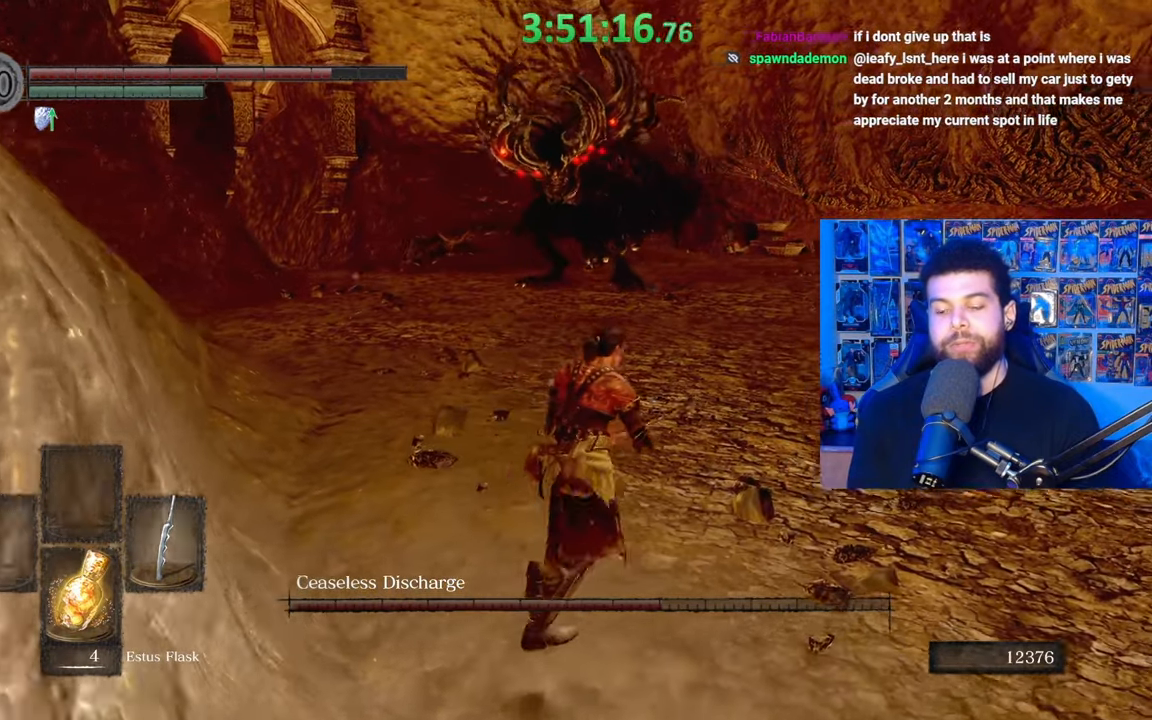
{"buttons": ["B"], "left_stick": "up", "right_stick": "left", "events": [[183, "left_stick", "up"], [417, "right_stick", "left"]]}
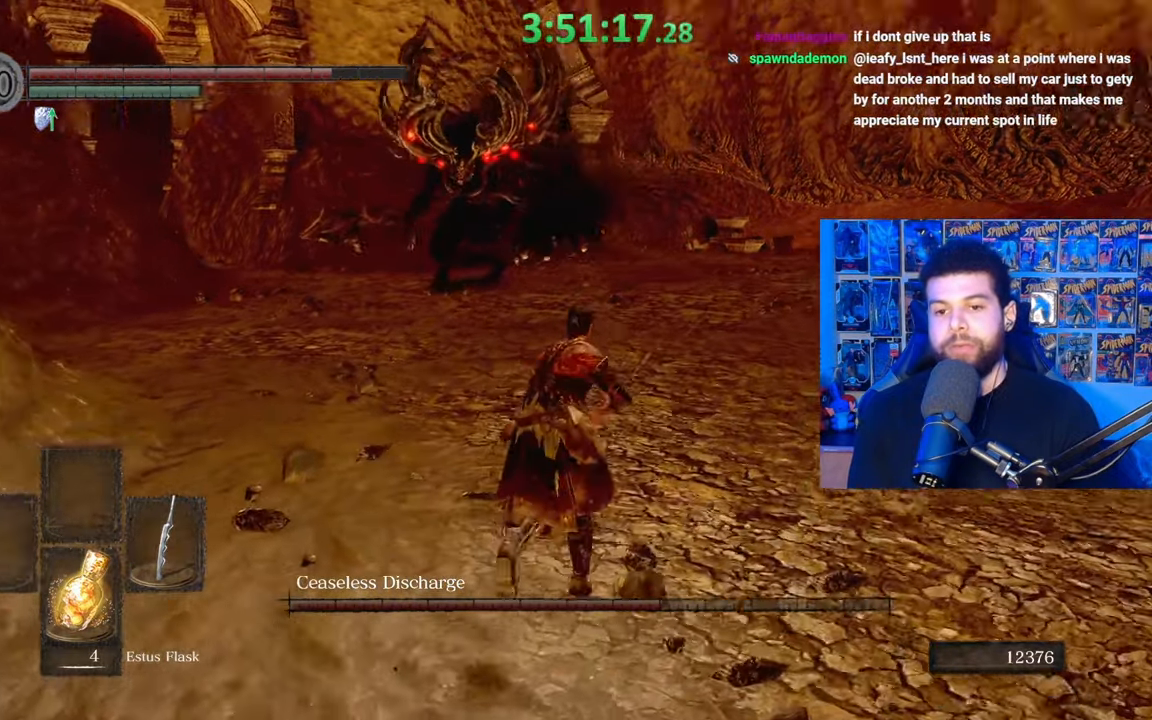
{"buttons": ["B"], "left_stick": "up-right", "right_stick": "center", "events": [[33, "right_stick", "center"], [433, "left_stick", "up-right"]]}
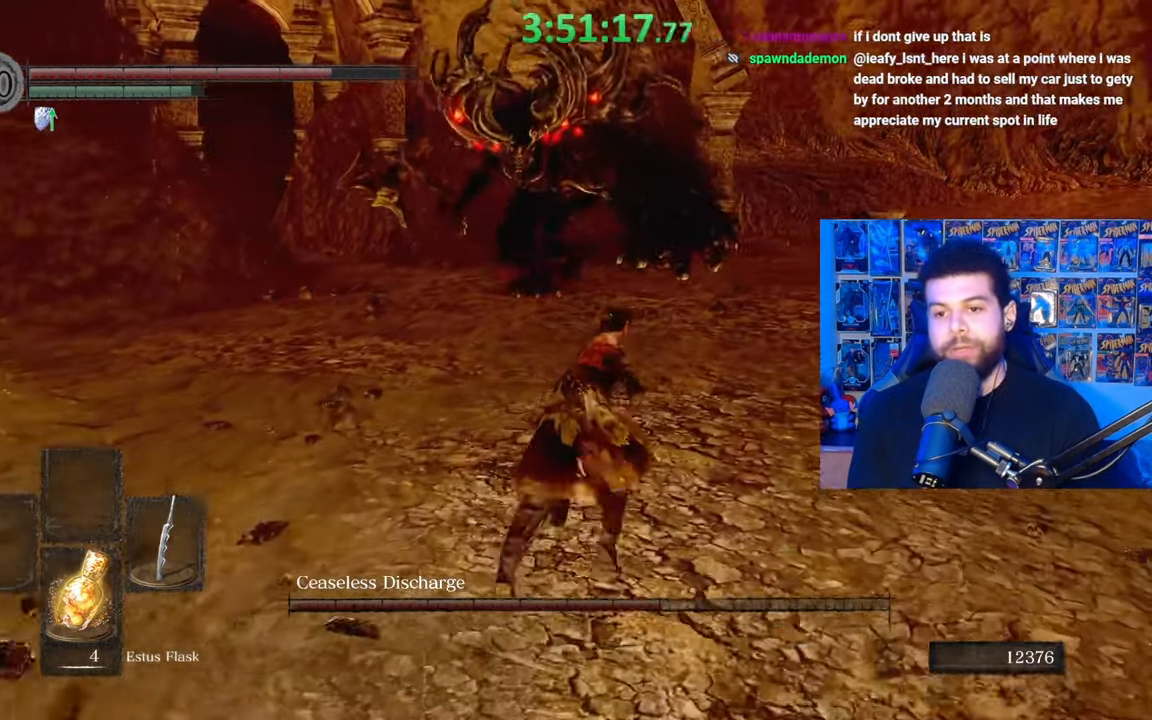
{"buttons": ["B"], "left_stick": "up-right", "right_stick": "left", "events": [[133, "right_stick", "left"], [283, "right_stick", "center"], [467, "right_stick", "left"]]}